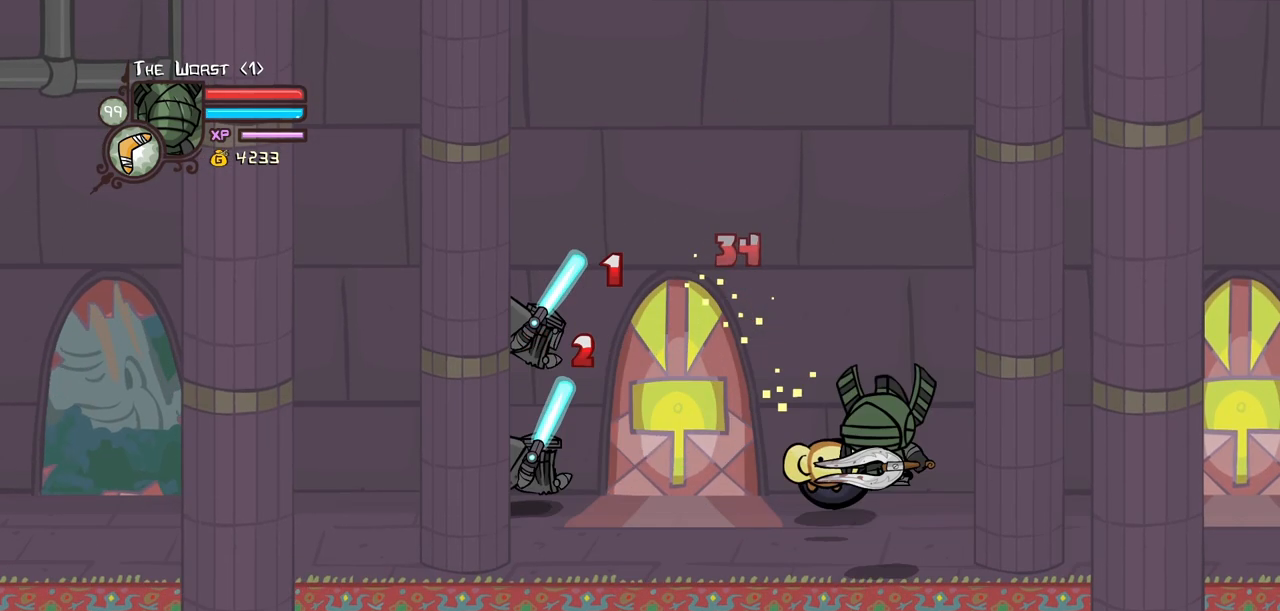
Gameplay with keyboard; each line is a JSON object with the keys held at the frame after it. "events" lists presses ("down") and releases ("up") of "block", "down", "heavy", "item", "iteml", "itemr", "jump", "left", "light", "magic", "right" and "up" between this image and that frame as [ms after this image, input, new state], when the widget could be followed in between. No other keys are recorded. Mouse input is not recorded. Key names are as the overlay labels them; some are game actions (e.g. jump) rather than physical keys.
{"keys": ["left", "up"], "events": [[217, "down", "down"], [317, "down", "up"], [417, "up", "down"]]}
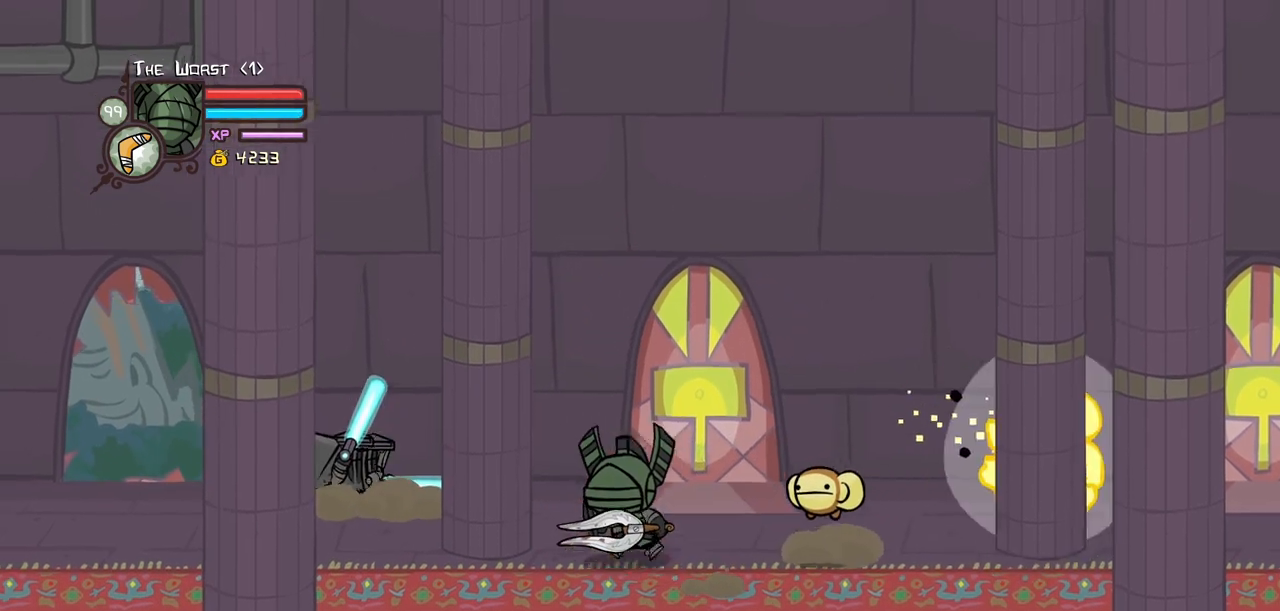
{"keys": ["light"], "events": [[333, "up", "up"], [383, "left", "up"], [383, "light", "down"]]}
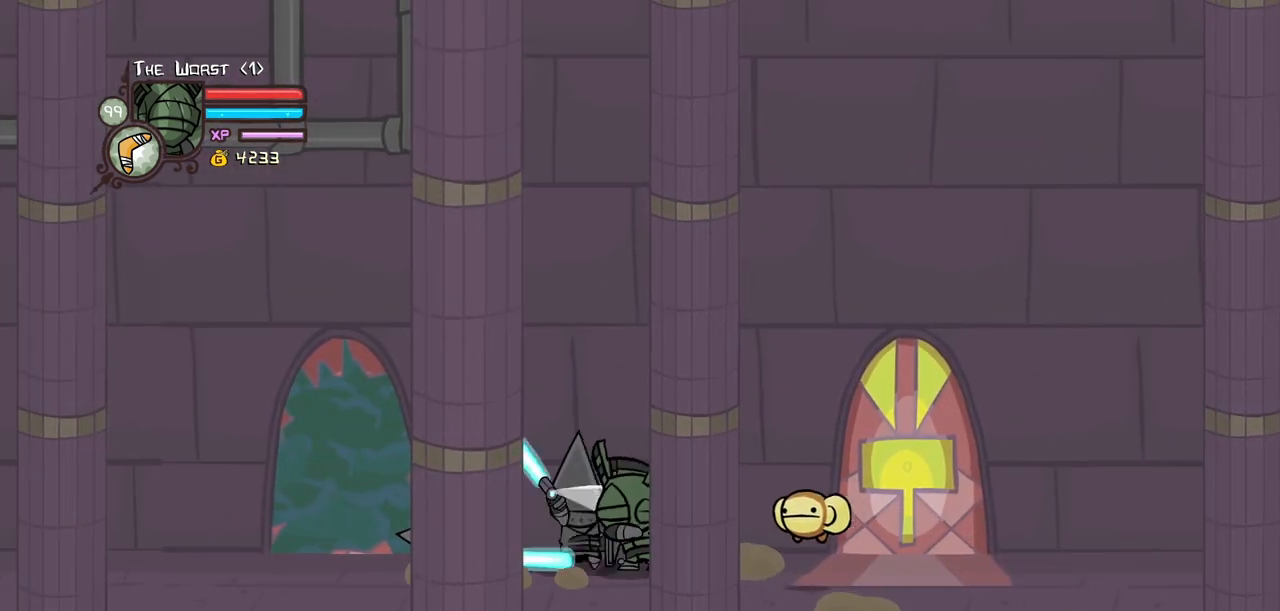
{"keys": ["light"], "events": [[17, "light", "up"], [67, "light", "down"], [300, "light", "up"], [350, "light", "down"]]}
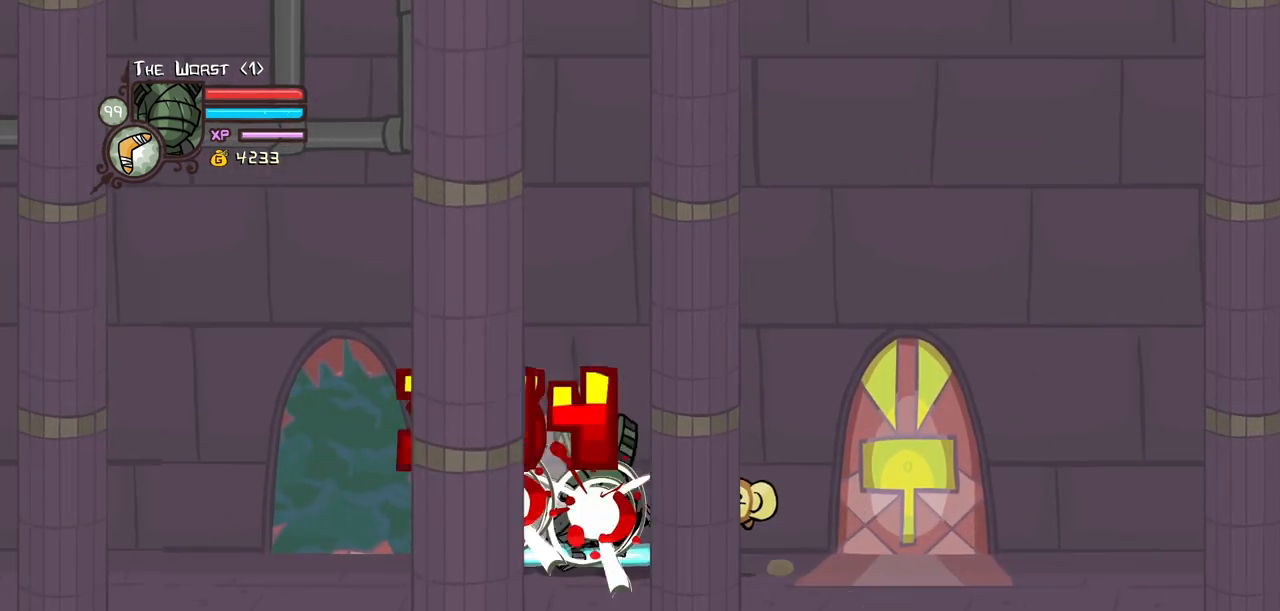
{"keys": ["heavy", "jump", "left", "right"], "events": [[167, "light", "up"], [217, "right", "down"], [467, "jump", "down"], [500, "heavy", "down"], [500, "left", "down"]]}
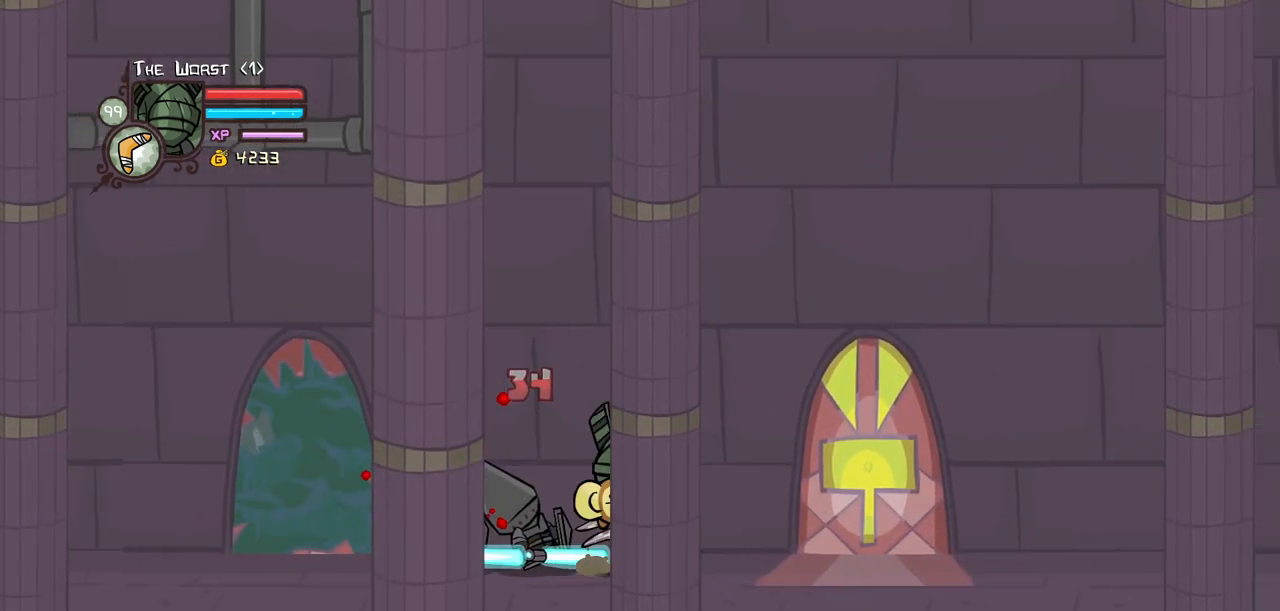
{"keys": ["light", "right"], "events": [[50, "right", "up"], [100, "jump", "up"], [233, "heavy", "up"], [383, "right", "down"], [433, "left", "up"], [467, "light", "down"]]}
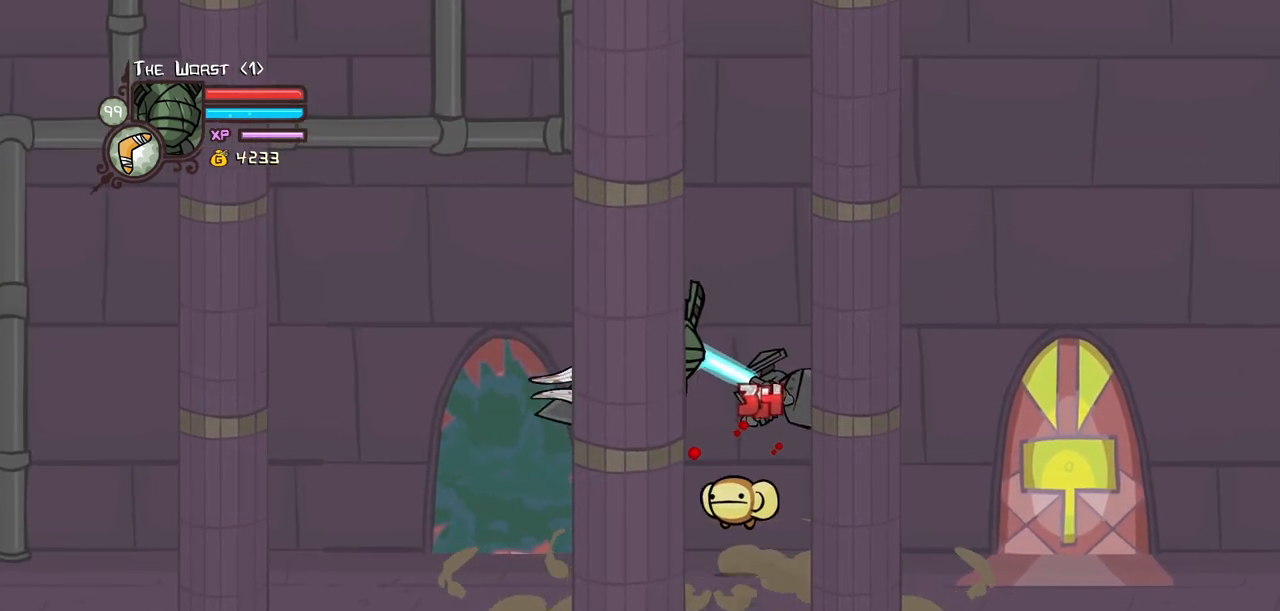
{"keys": ["heavy"], "events": [[17, "right", "up"], [67, "right", "down"], [117, "light", "up"], [167, "light", "down"], [300, "heavy", "down"], [350, "light", "up"], [483, "right", "up"]]}
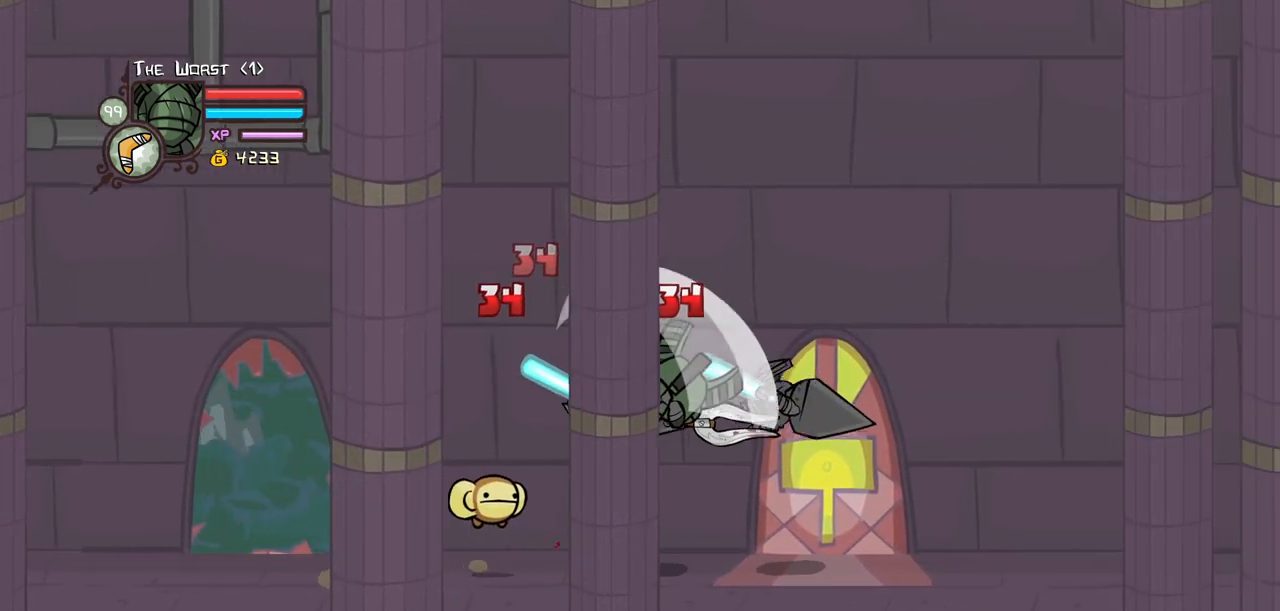
{"keys": ["light", "right"], "events": [[83, "heavy", "up"], [133, "heavy", "down"], [367, "heavy", "up"], [500, "light", "down"], [500, "right", "down"]]}